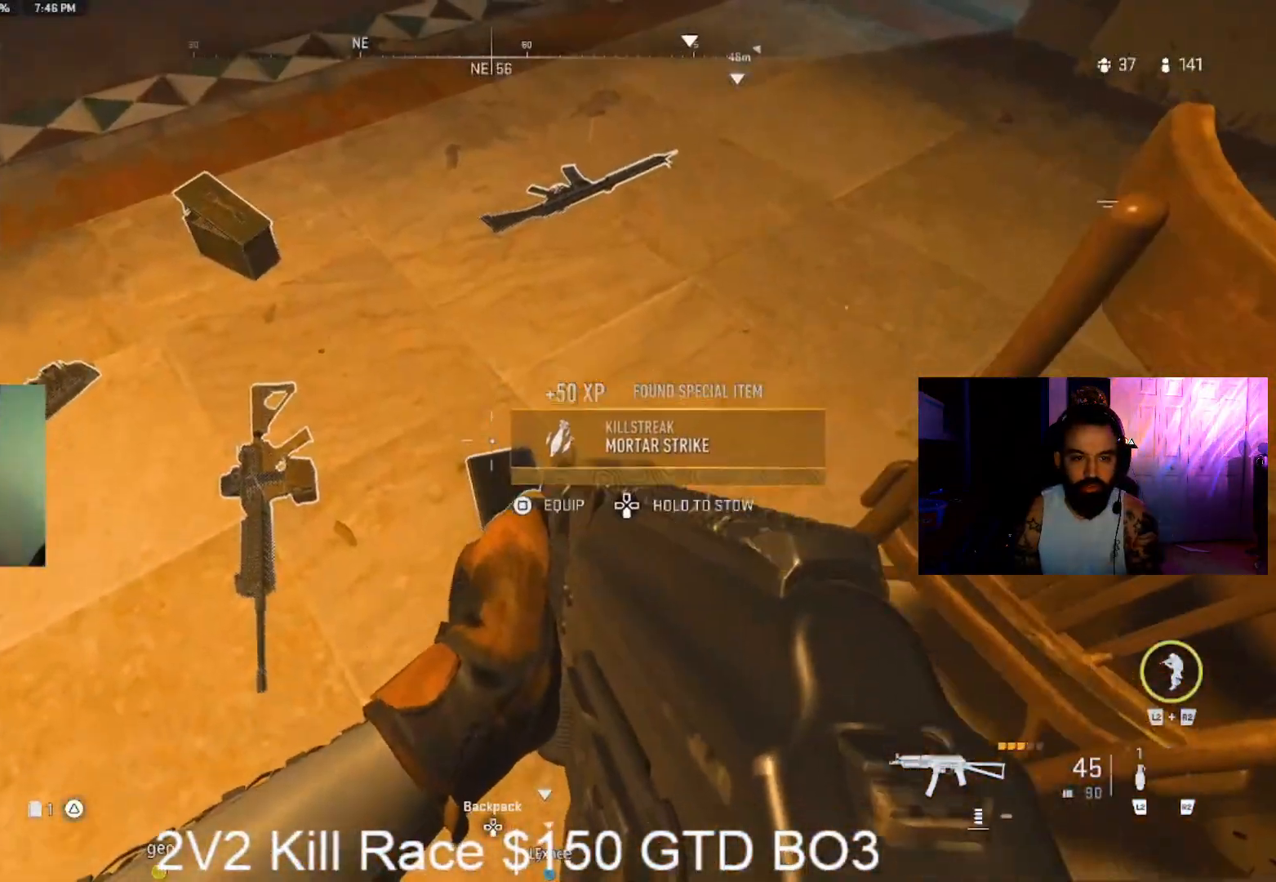
Gameplay with a controller (PlayStation layout); each line is a JSON object with the inputs held at the frame after it. "events" lists button and stick changes between this image and that frame as [ms after this image, input, new state], when the widget could be followed in between.
{"buttons": [], "left_stick": "down-right", "right_stick": "center", "events": [[67, "right_stick", "up-left"], [133, "L3", "down"], [167, "left_stick", "up"], [233, "right_stick", "right"], [267, "L3", "up"], [367, "left_stick", "down-left"], [467, "left_stick", "down-right"], [467, "right_stick", "center"]]}
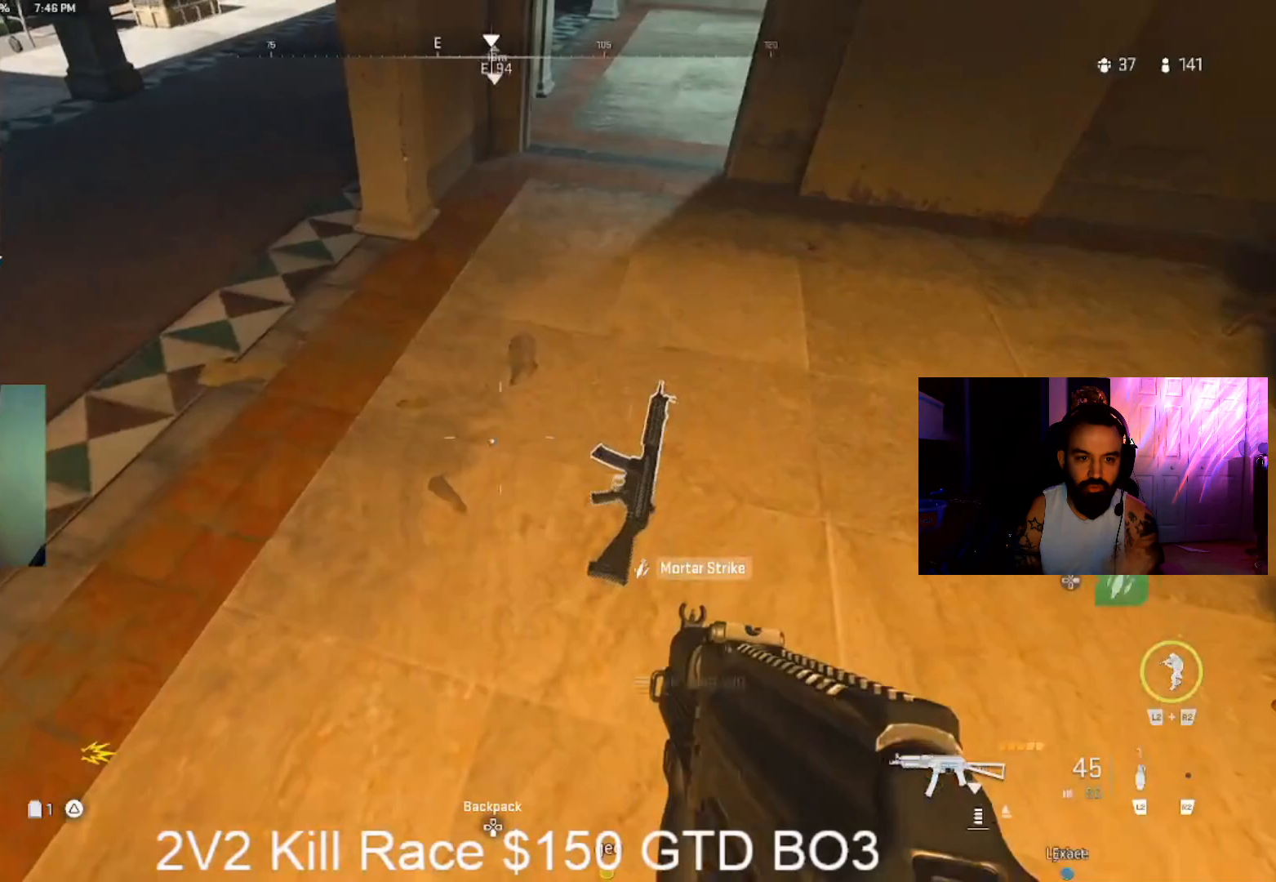
{"buttons": [], "left_stick": "up", "right_stick": "center", "events": [[67, "left_stick", "right"], [200, "right_stick", "up"], [267, "left_stick", "up-right"], [367, "L3", "down"], [367, "left_stick", "up"], [433, "TRIANGLE", "down"], [433, "right_stick", "center"], [467, "L3", "up"], [500, "TRIANGLE", "up"]]}
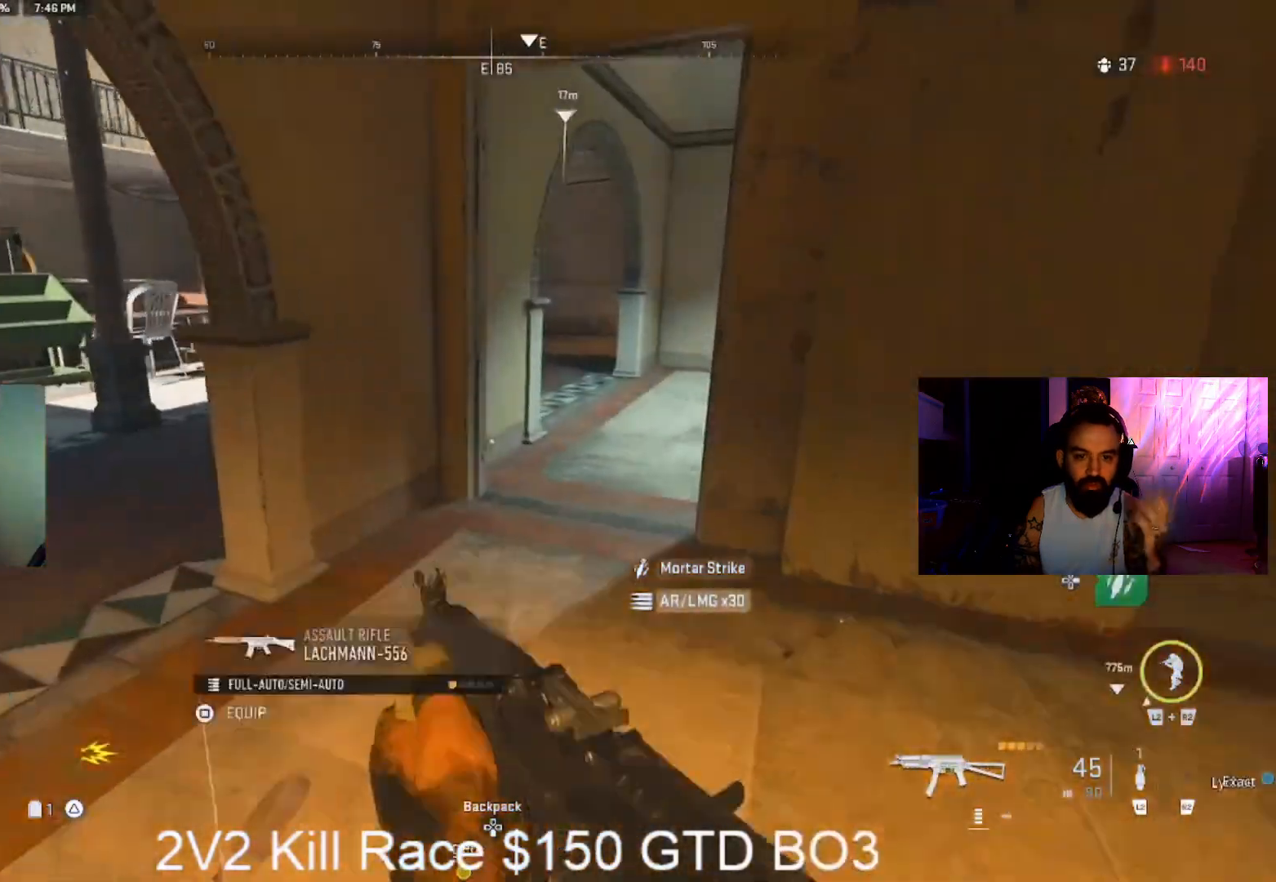
{"buttons": ["TRIANGLE"], "left_stick": "up", "right_stick": "right", "events": [[33, "L3", "down"], [67, "right_stick", "right"], [100, "TRIANGLE", "down"], [167, "L3", "up"], [167, "TRIANGLE", "up"], [200, "right_stick", "center"], [300, "L3", "down"], [333, "right_stick", "right"], [400, "L3", "up"], [433, "TRIANGLE", "down"]]}
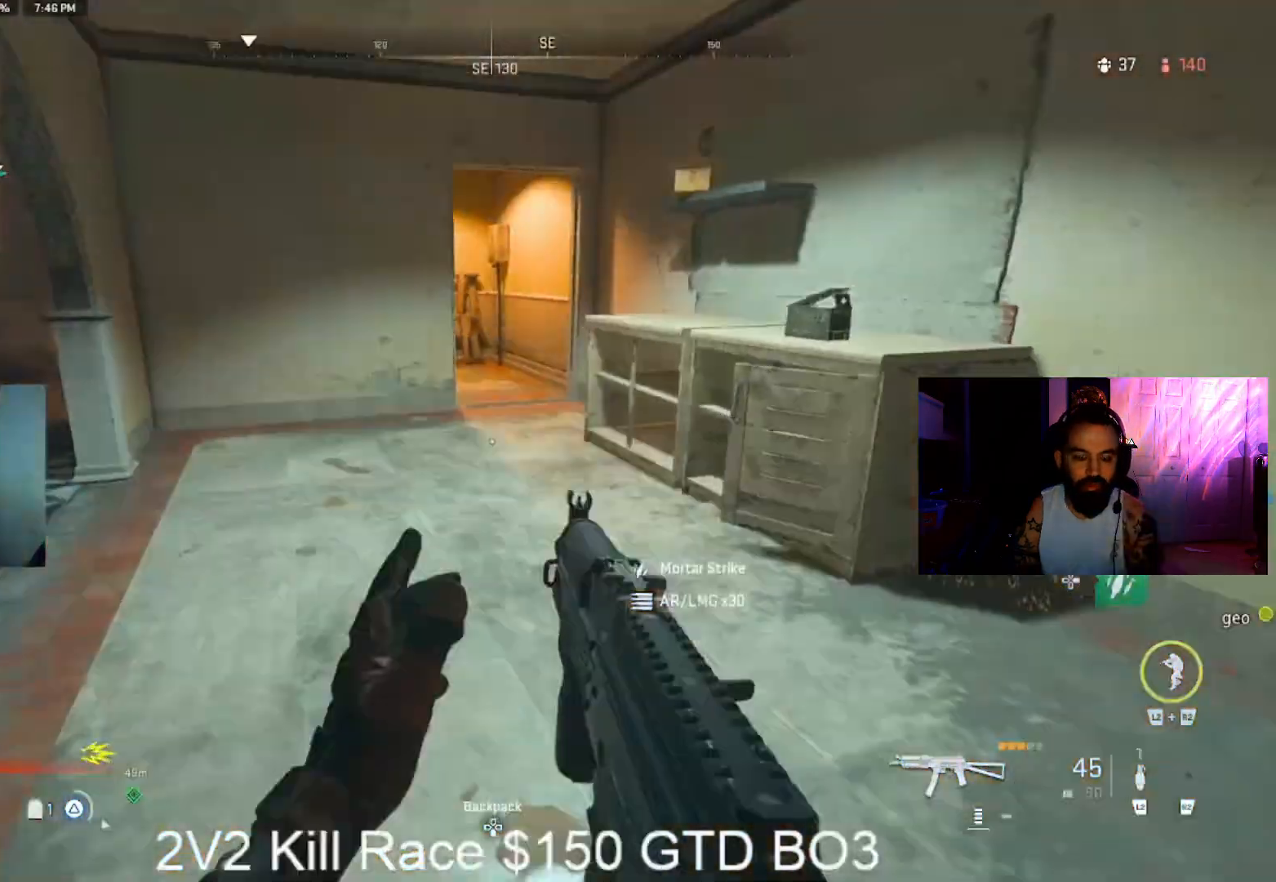
{"buttons": [], "left_stick": "down-left", "right_stick": "center", "events": [[67, "L3", "down"], [67, "TRIANGLE", "up"], [67, "right_stick", "left"], [133, "L3", "up"], [133, "left_stick", "up-right"], [300, "right_stick", "center"], [333, "left_stick", "down-right"], [500, "left_stick", "down-left"]]}
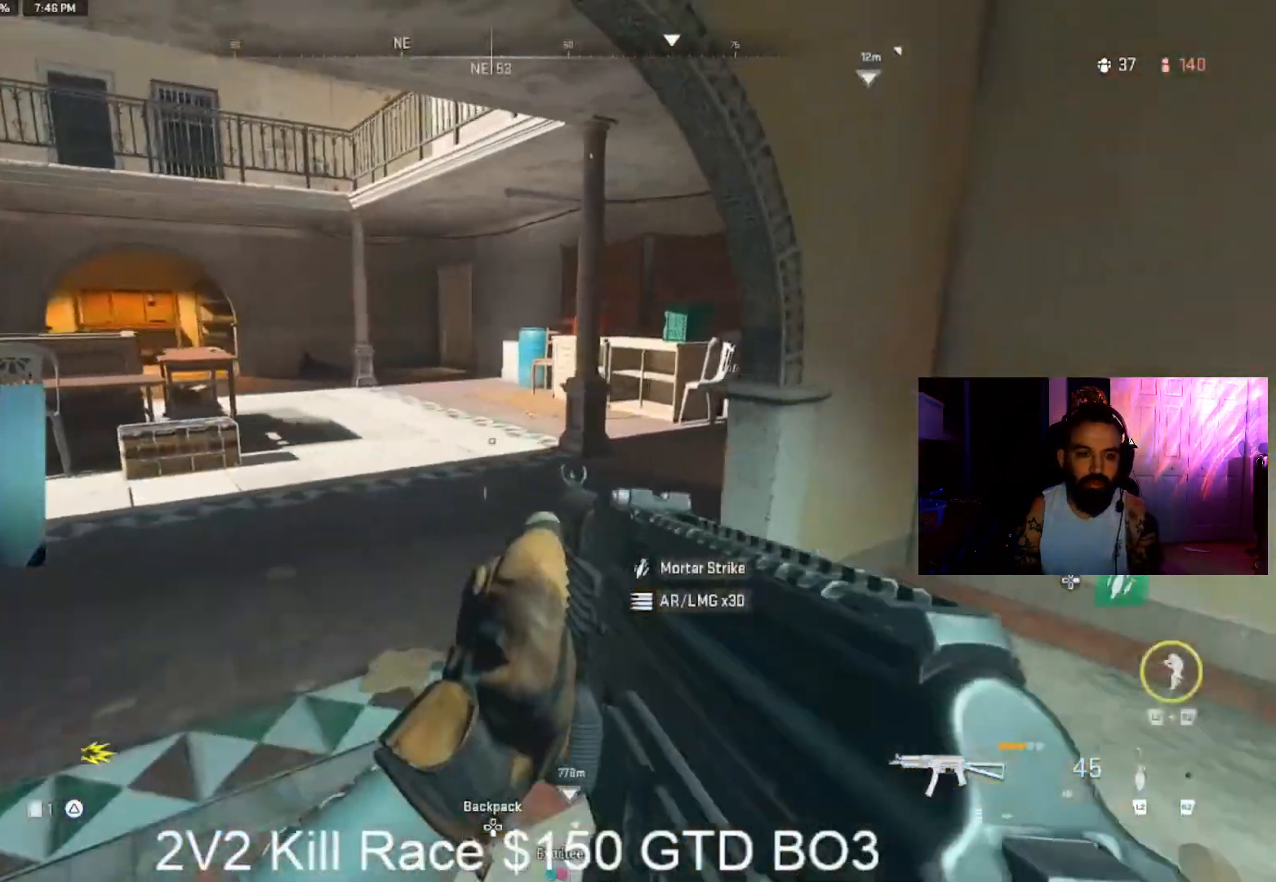
{"buttons": ["L3"], "left_stick": "up-right", "right_stick": "right", "events": [[167, "left_stick", "down-right"], [367, "left_stick", "up-left"], [433, "right_stick", "right"], [467, "L3", "down"], [500, "left_stick", "up-right"]]}
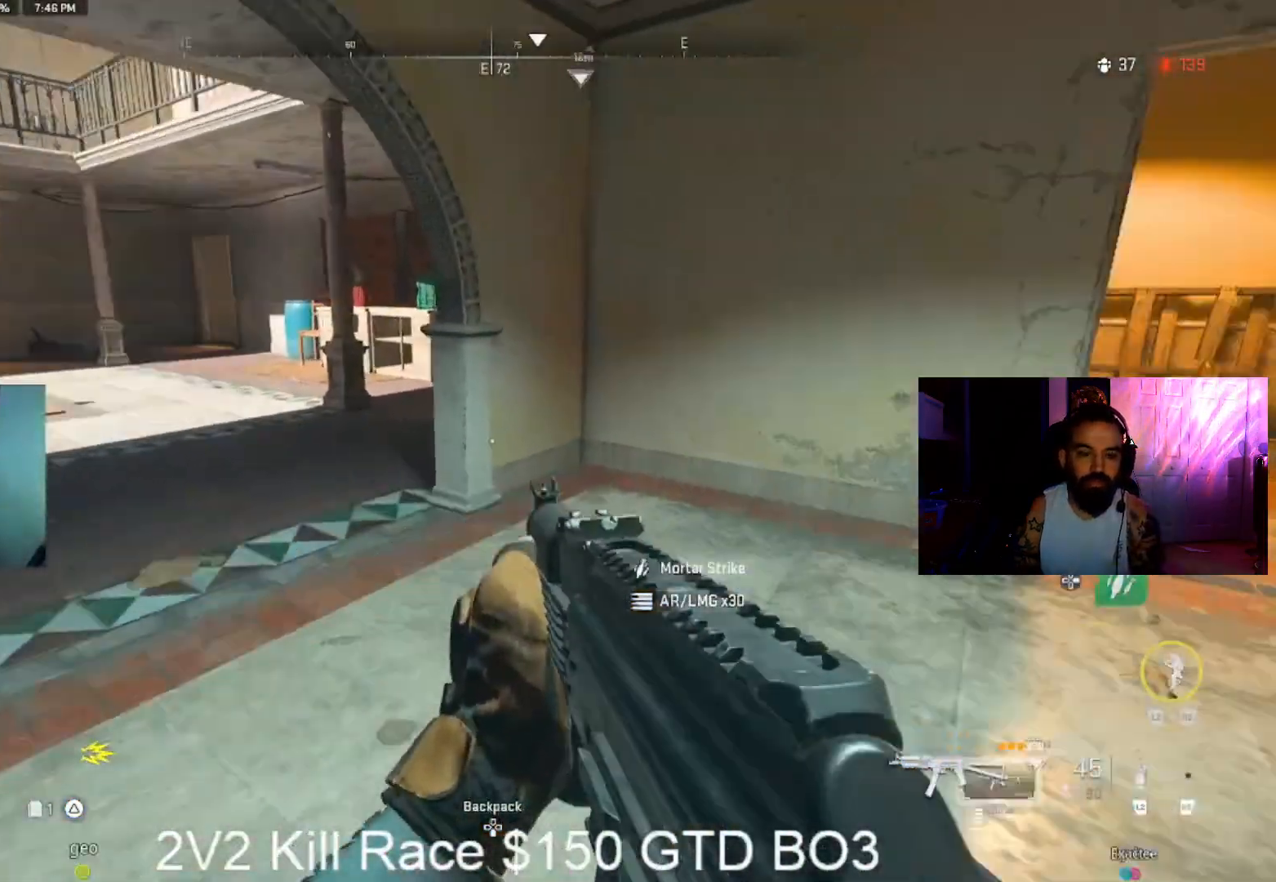
{"buttons": [], "left_stick": "up-right", "right_stick": "right", "events": [[100, "L3", "up"], [167, "left_stick", "up"], [267, "left_stick", "down-left"], [333, "left_stick", "down-right"], [467, "left_stick", "up-right"]]}
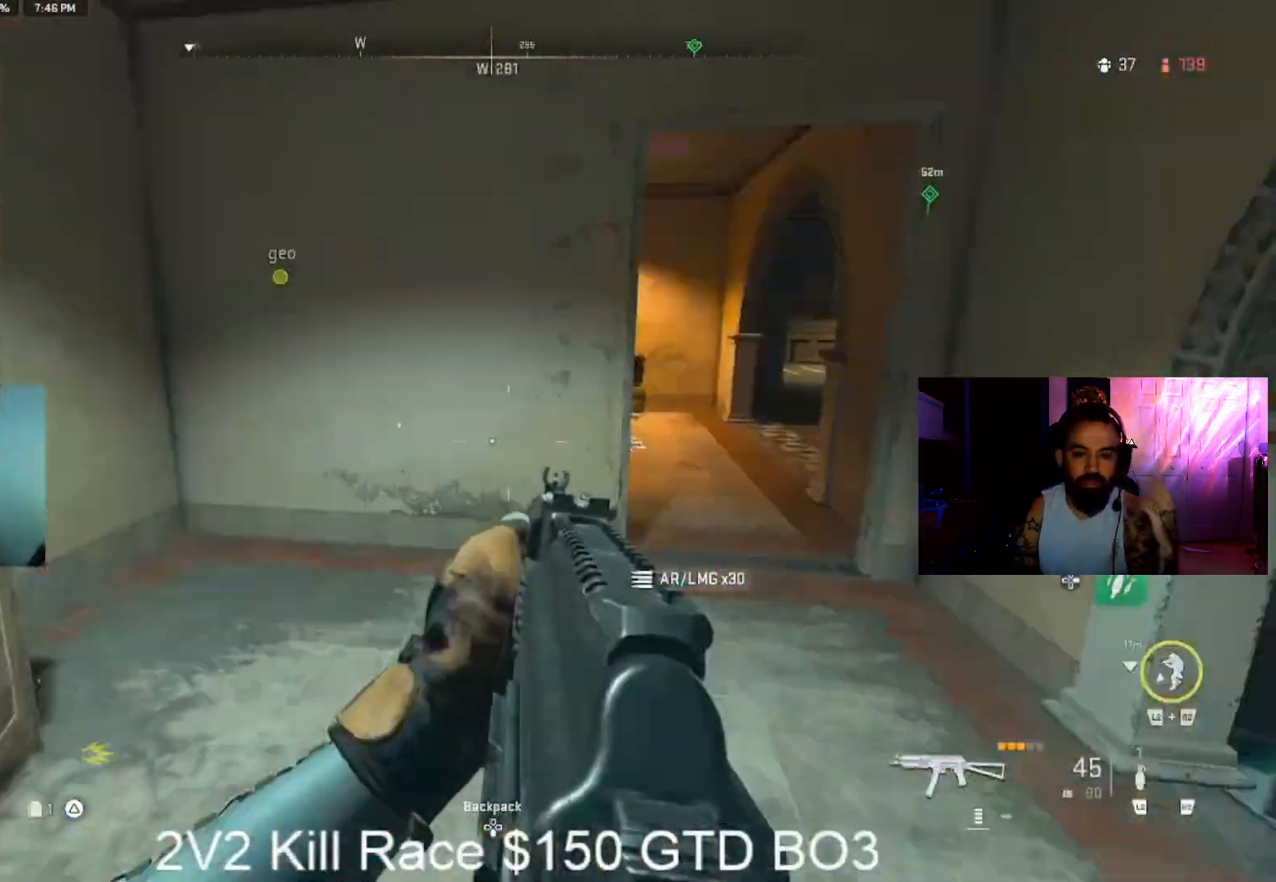
{"buttons": ["L3"], "left_stick": "up", "right_stick": "center", "events": [[33, "L3", "down"], [33, "left_stick", "up"], [100, "right_stick", "center"], [133, "L3", "up"], [233, "L3", "down"], [333, "L3", "up"], [433, "L3", "down"]]}